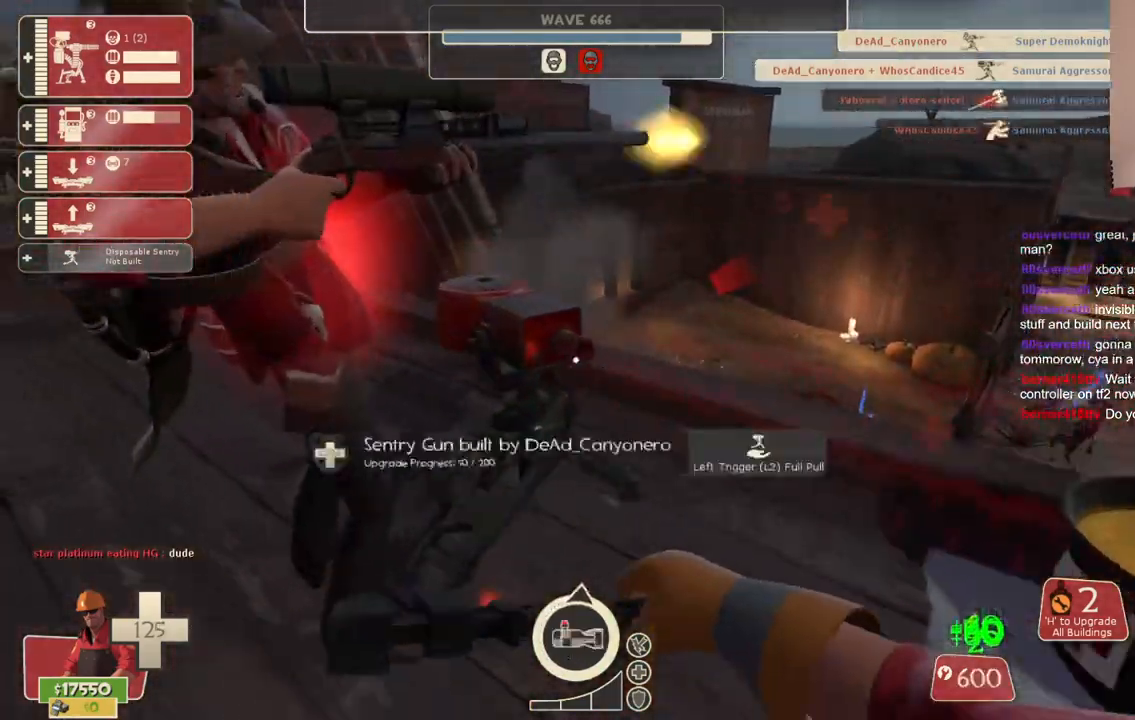
Gameplay with a controller (PlayStation layout); each line is a JSON object with the inputs held at the frame after it. "events" lists button and stick changes between this image and that frame as [ms after this image, input, new state], when the widget could be followed in between. Not read: L3.
{"buttons": ["R2"], "left_stick": "center", "right_stick": "center", "events": [[217, "left_stick", "center"], [267, "right_stick", "right"], [350, "right_stick", "center"]]}
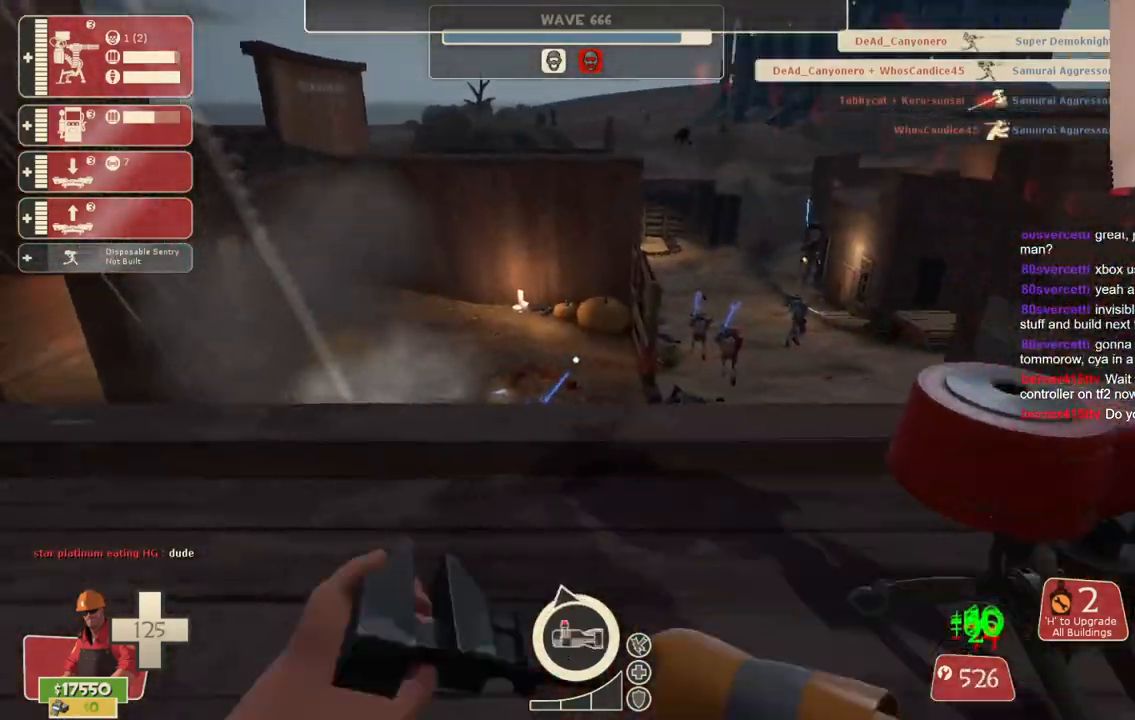
{"buttons": ["R2"], "left_stick": "center", "right_stick": "center", "events": []}
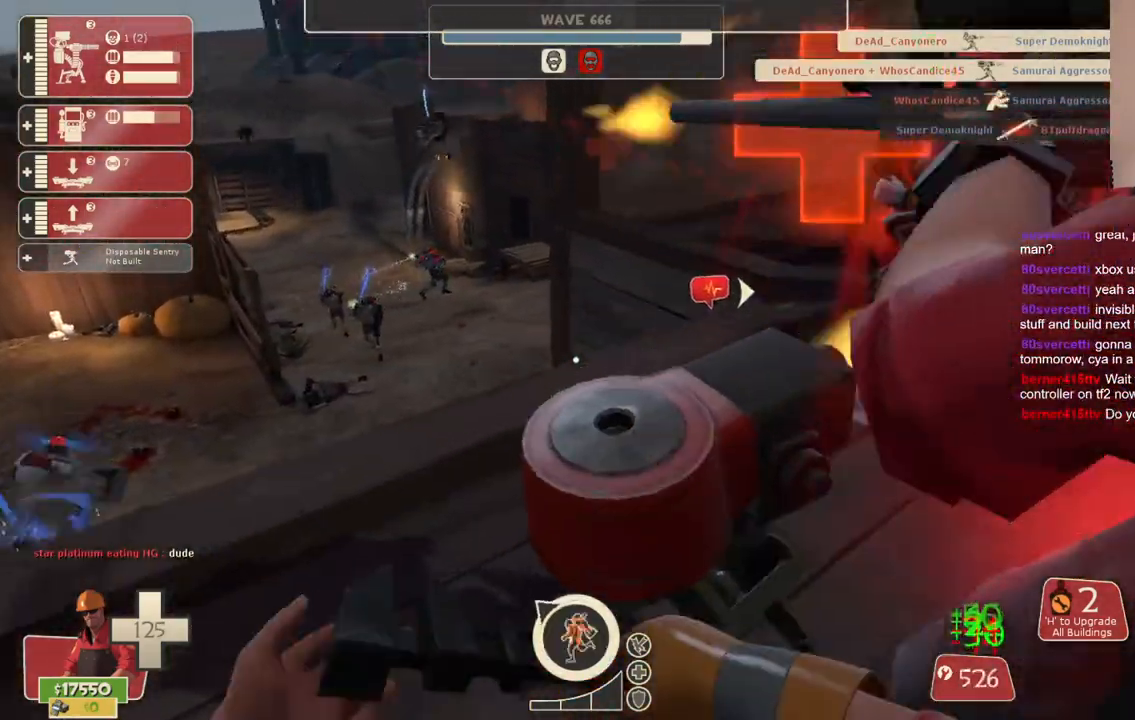
{"buttons": ["R2"], "left_stick": "center", "right_stick": "center", "events": []}
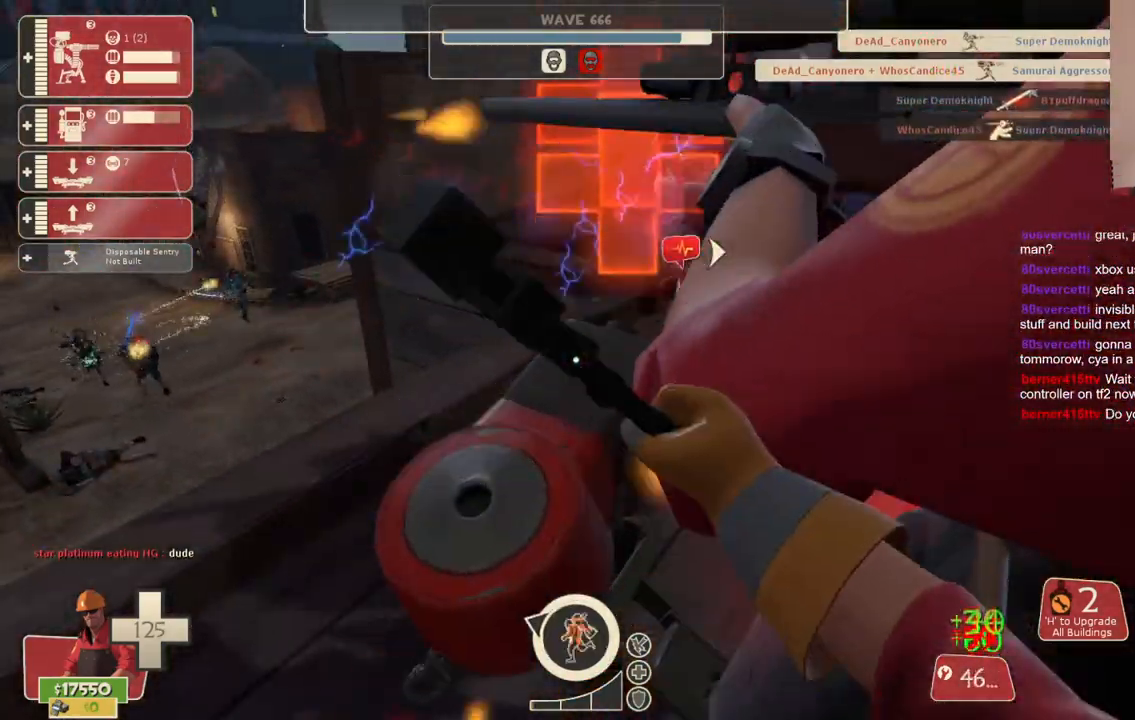
{"buttons": ["R2"], "left_stick": "center", "right_stick": "center", "events": []}
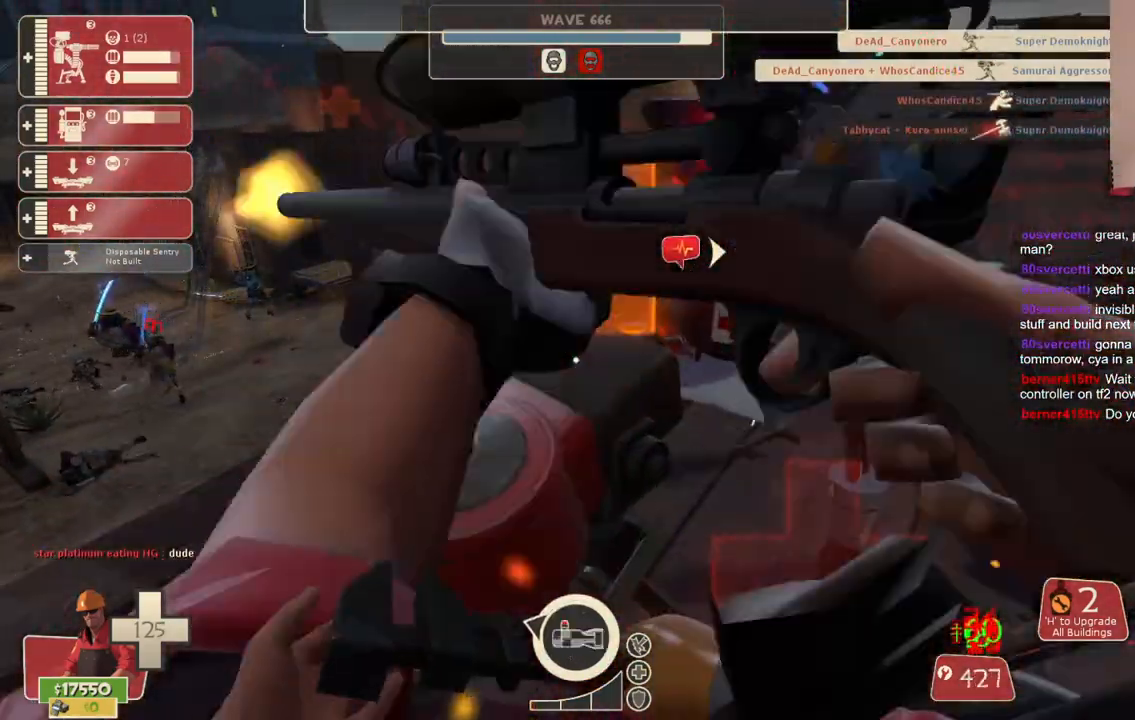
{"buttons": ["R2"], "left_stick": "center", "right_stick": "center", "events": []}
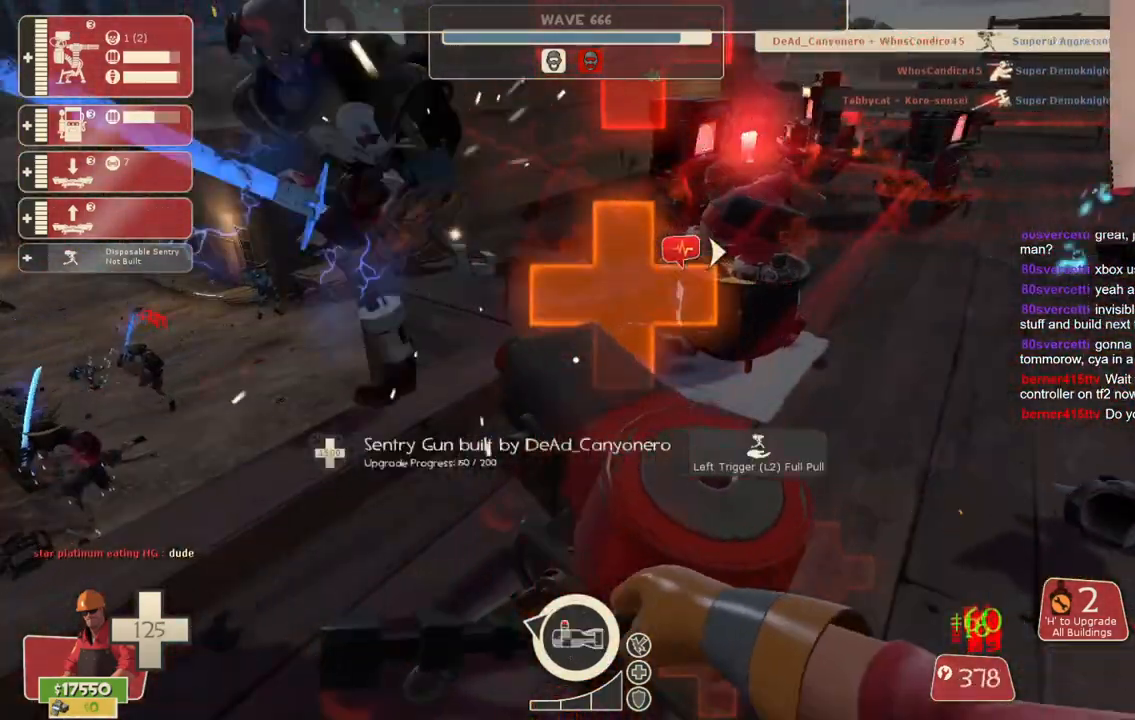
{"buttons": ["R2"], "left_stick": "center", "right_stick": "center", "events": []}
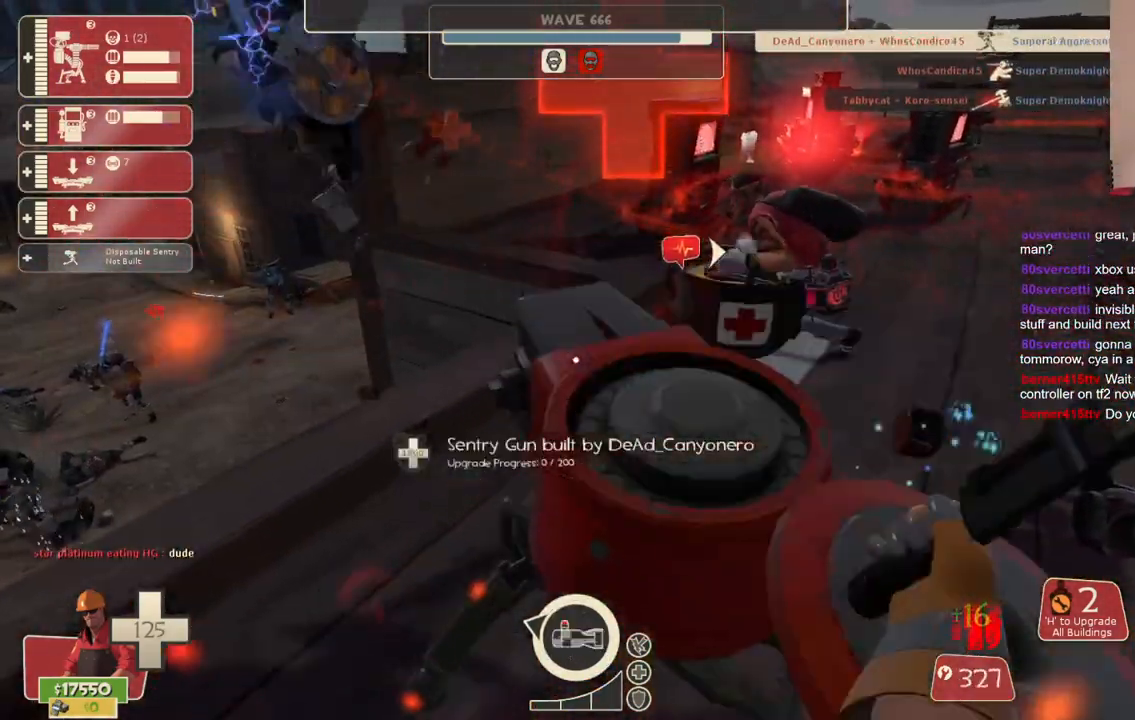
{"buttons": ["R2"], "left_stick": "center", "right_stick": "center", "events": []}
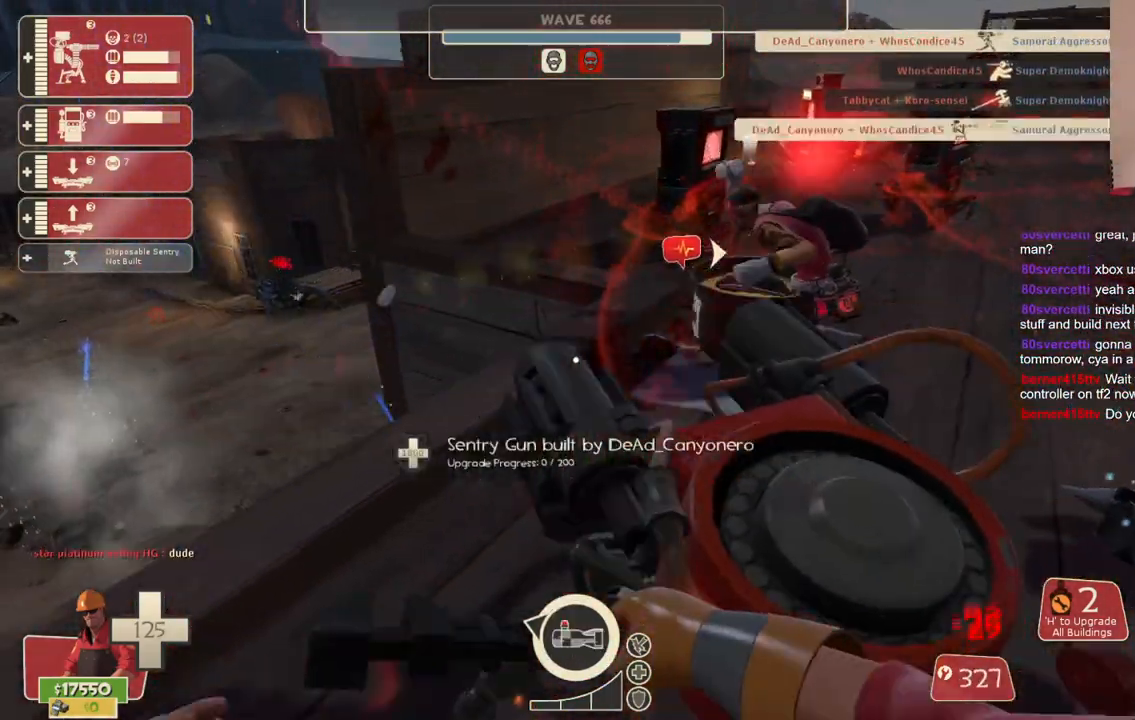
{"buttons": ["R2"], "left_stick": "center", "right_stick": "right", "events": [[483, "right_stick", "right"]]}
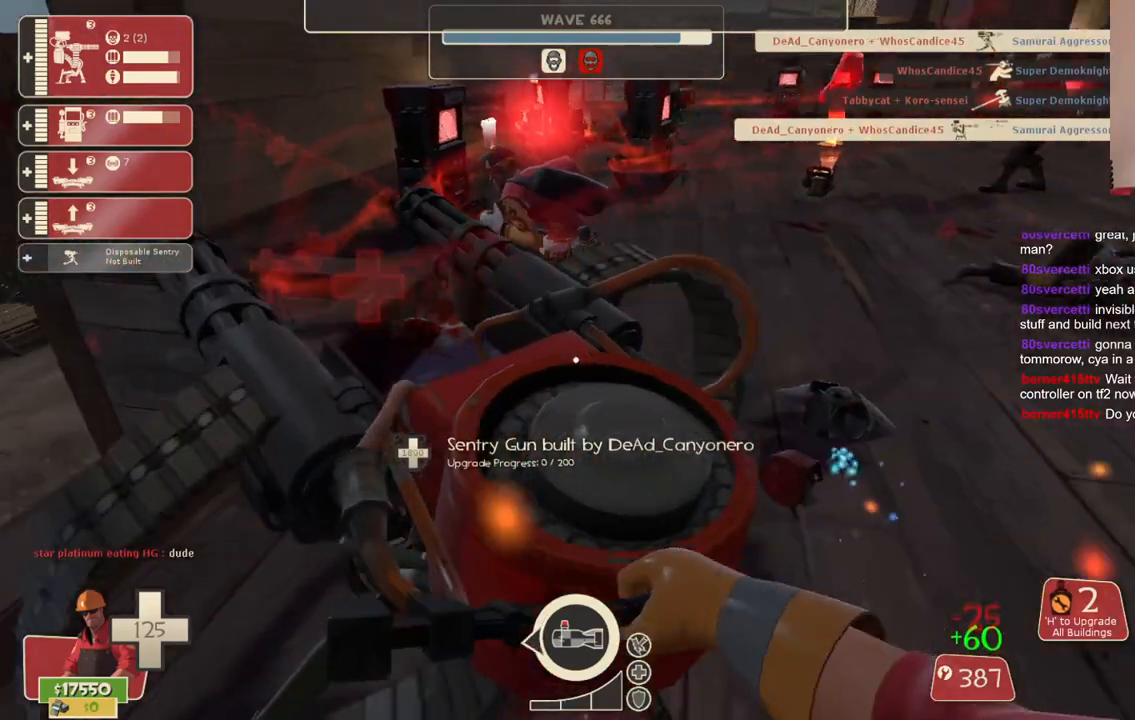
{"buttons": ["R2"], "left_stick": "center", "right_stick": "center", "events": [[67, "right_stick", "center"]]}
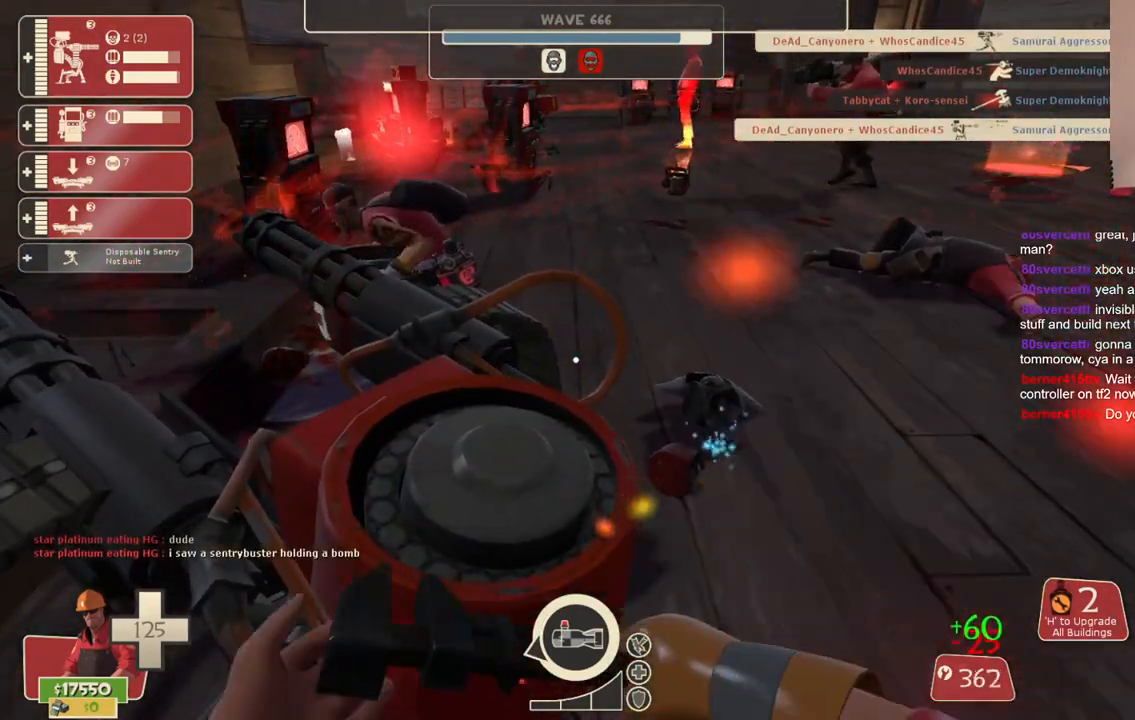
{"buttons": ["R2"], "left_stick": "center", "right_stick": "center", "events": []}
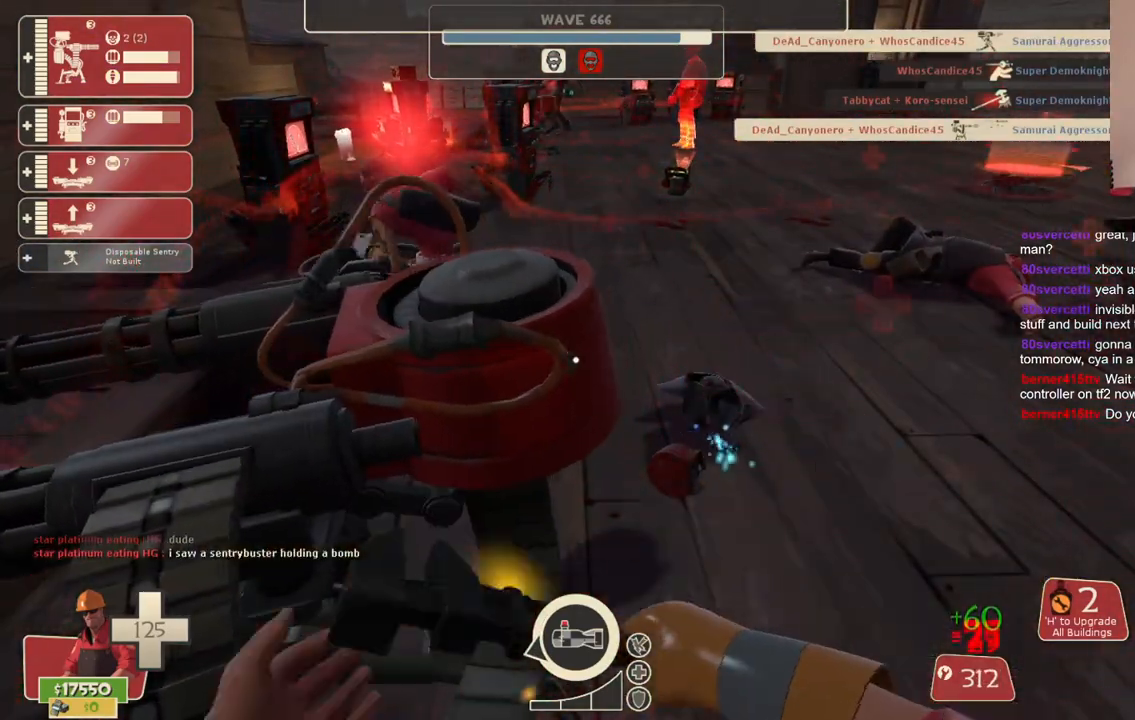
{"buttons": ["R2"], "left_stick": "center", "right_stick": "center", "events": []}
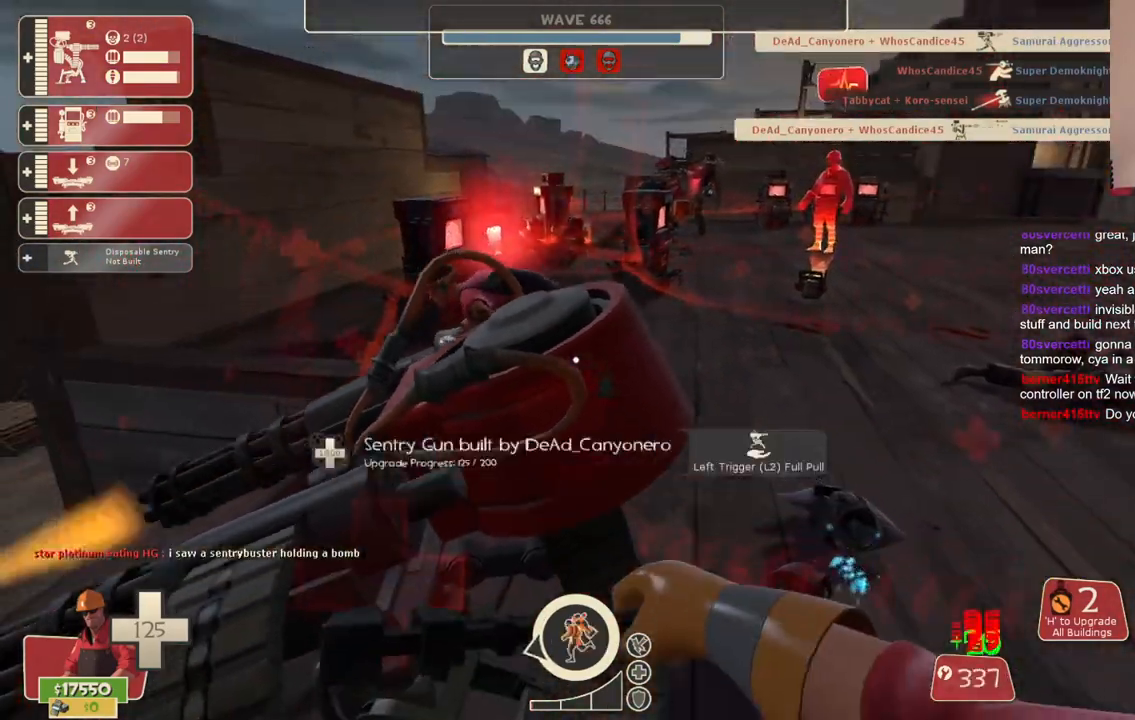
{"buttons": ["R2"], "left_stick": "center", "right_stick": "center", "events": []}
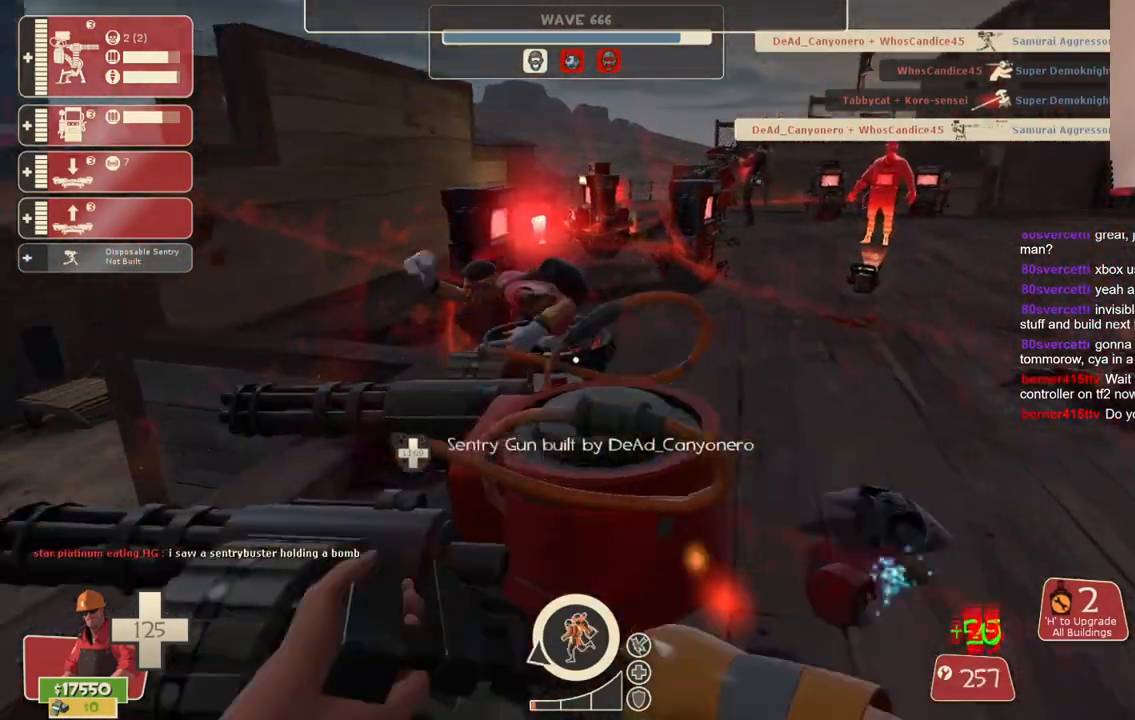
{"buttons": ["R2"], "left_stick": "center", "right_stick": "center", "events": []}
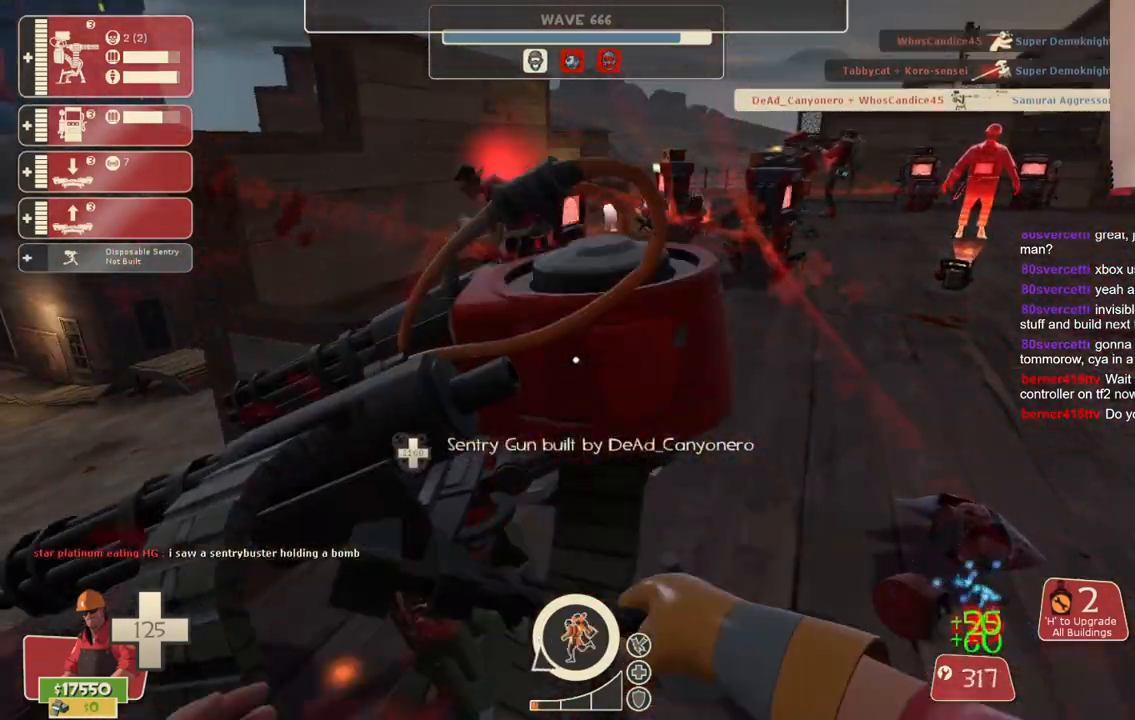
{"buttons": ["R2"], "left_stick": "up", "right_stick": "center", "events": [[250, "left_stick", "up-right"], [350, "left_stick", "up"]]}
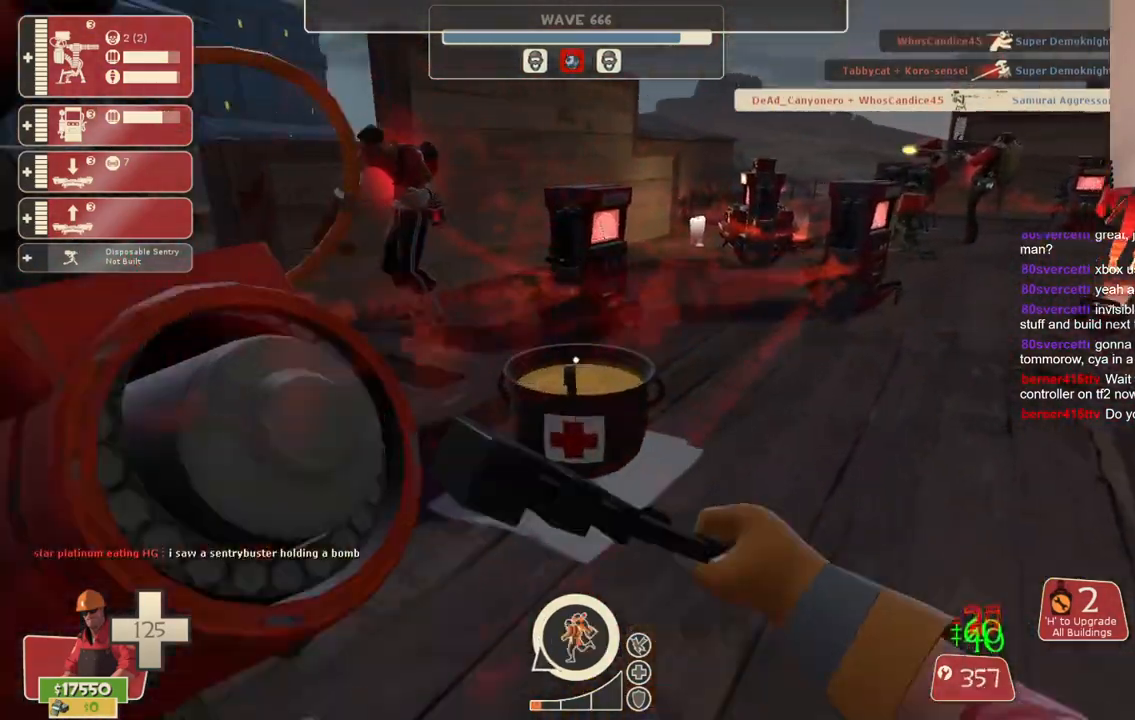
{"buttons": ["R2"], "left_stick": "up", "right_stick": "center", "events": []}
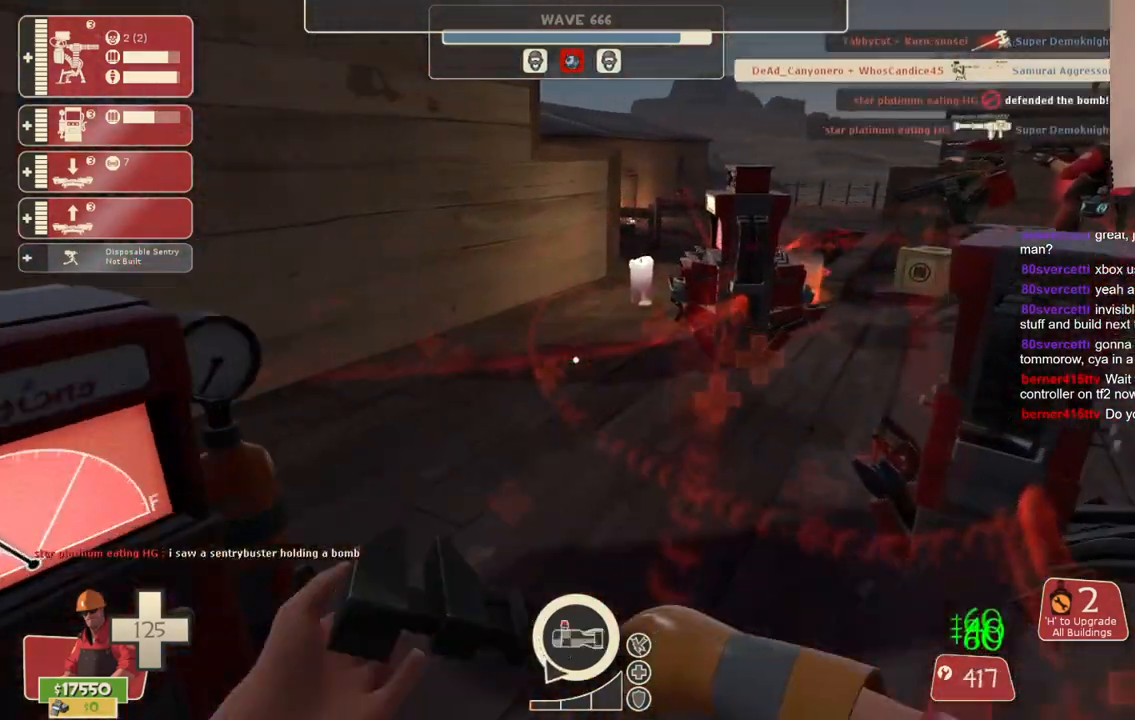
{"buttons": ["R2"], "left_stick": "center", "right_stick": "right", "events": [[100, "left_stick", "center"], [200, "right_stick", "right"], [350, "right_stick", "center"], [483, "right_stick", "right"]]}
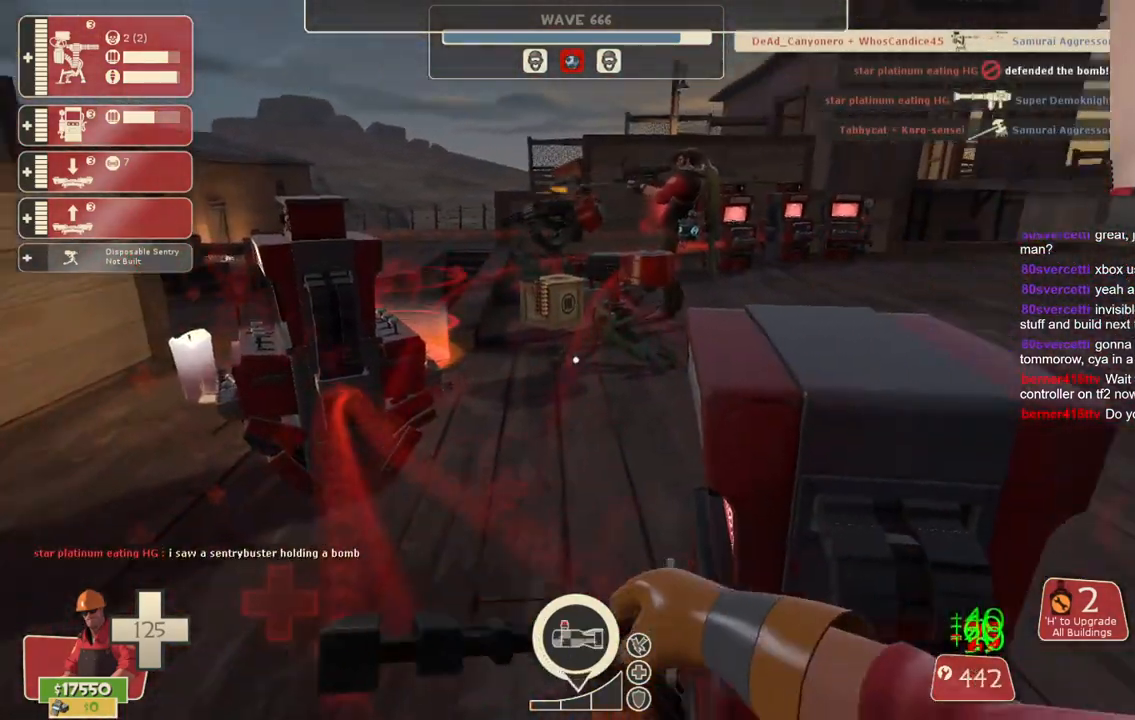
{"buttons": ["R2"], "left_stick": "center", "right_stick": "center", "events": [[100, "right_stick", "center"]]}
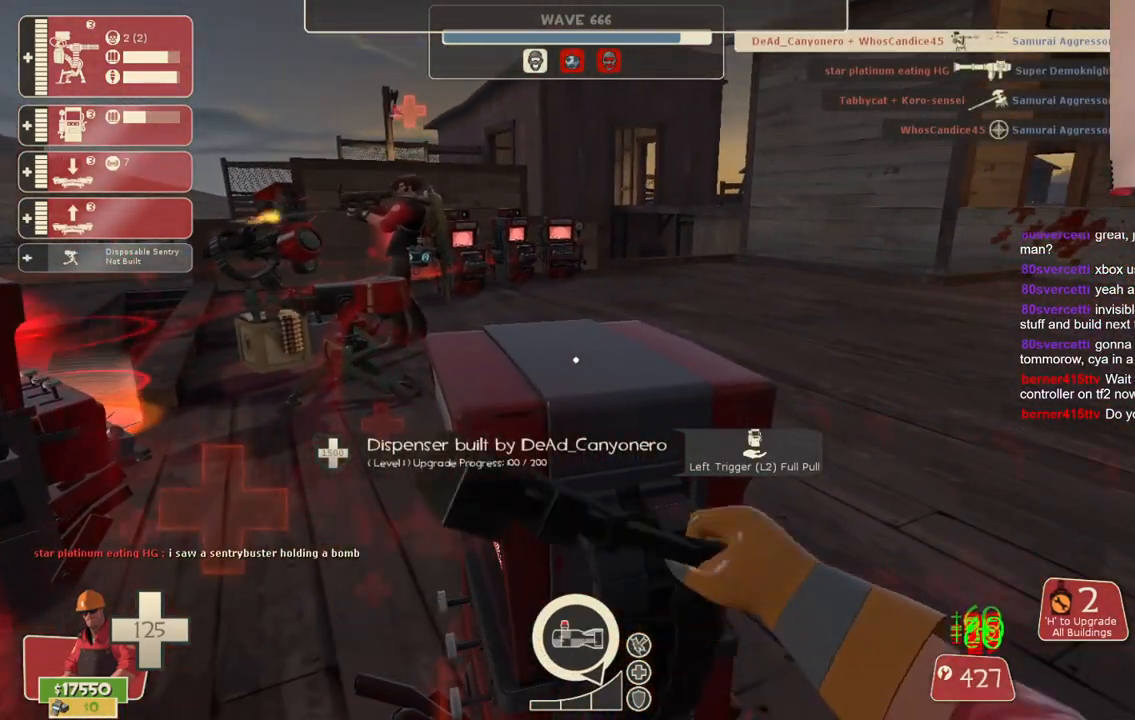
{"buttons": ["R2"], "left_stick": "center", "right_stick": "center", "events": []}
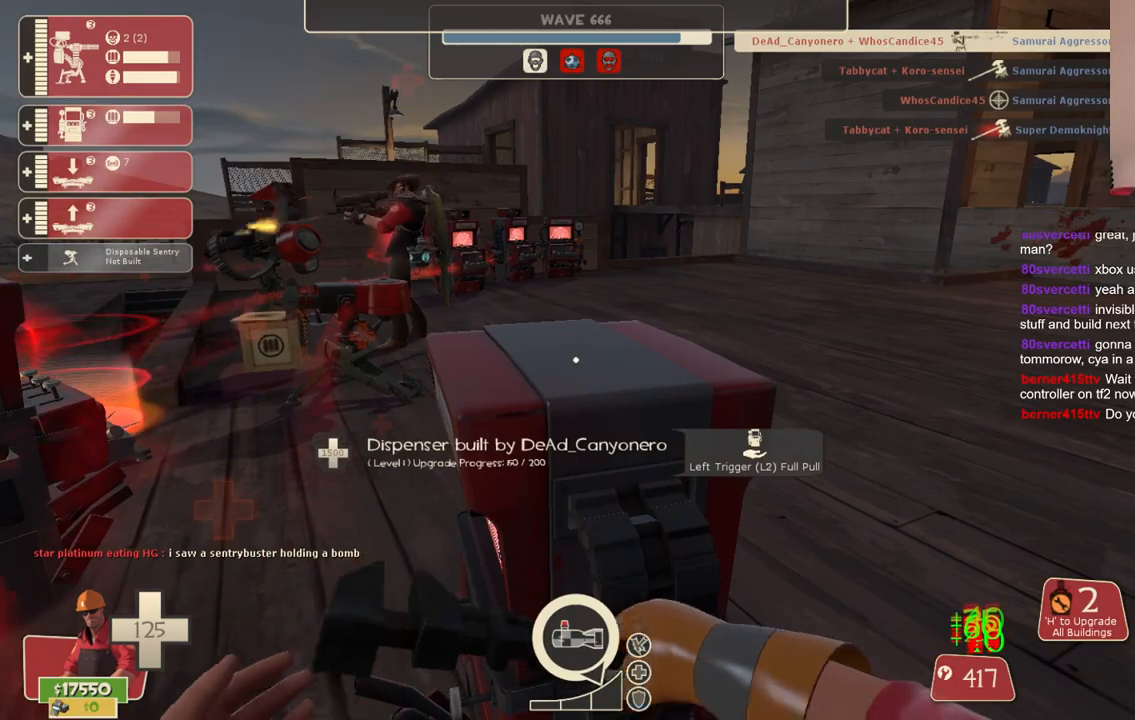
{"buttons": ["R2"], "left_stick": "center", "right_stick": "center", "events": []}
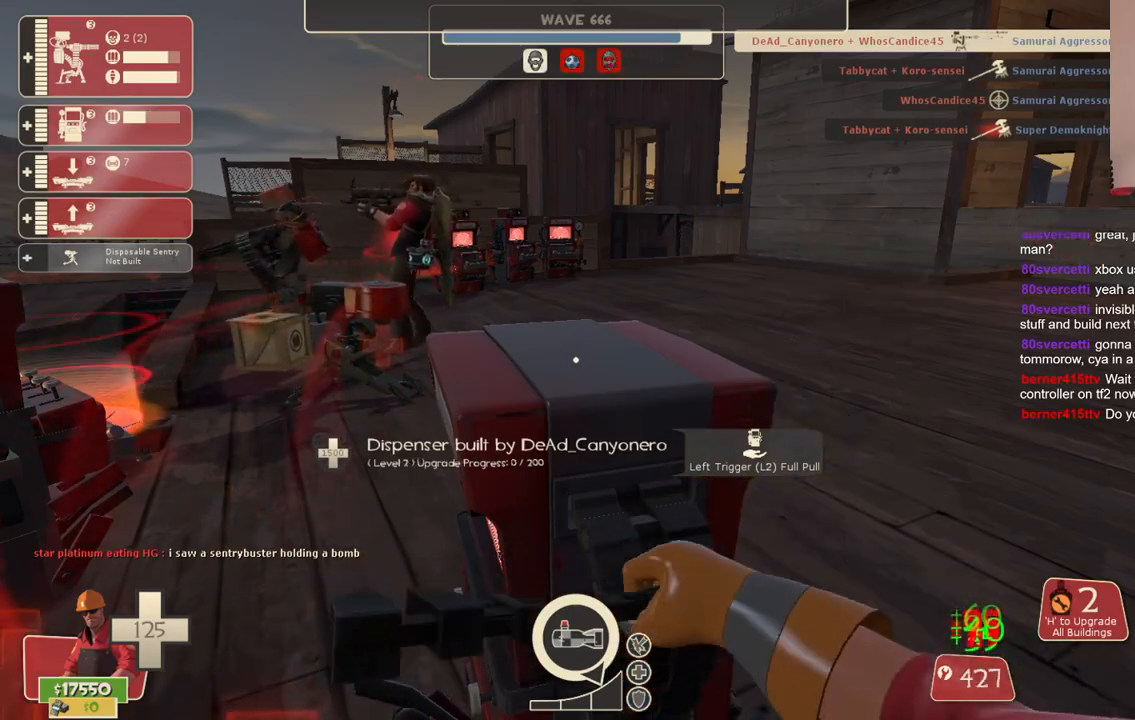
{"buttons": ["R2"], "left_stick": "center", "right_stick": "center", "events": [[200, "right_stick", "left"], [483, "right_stick", "center"]]}
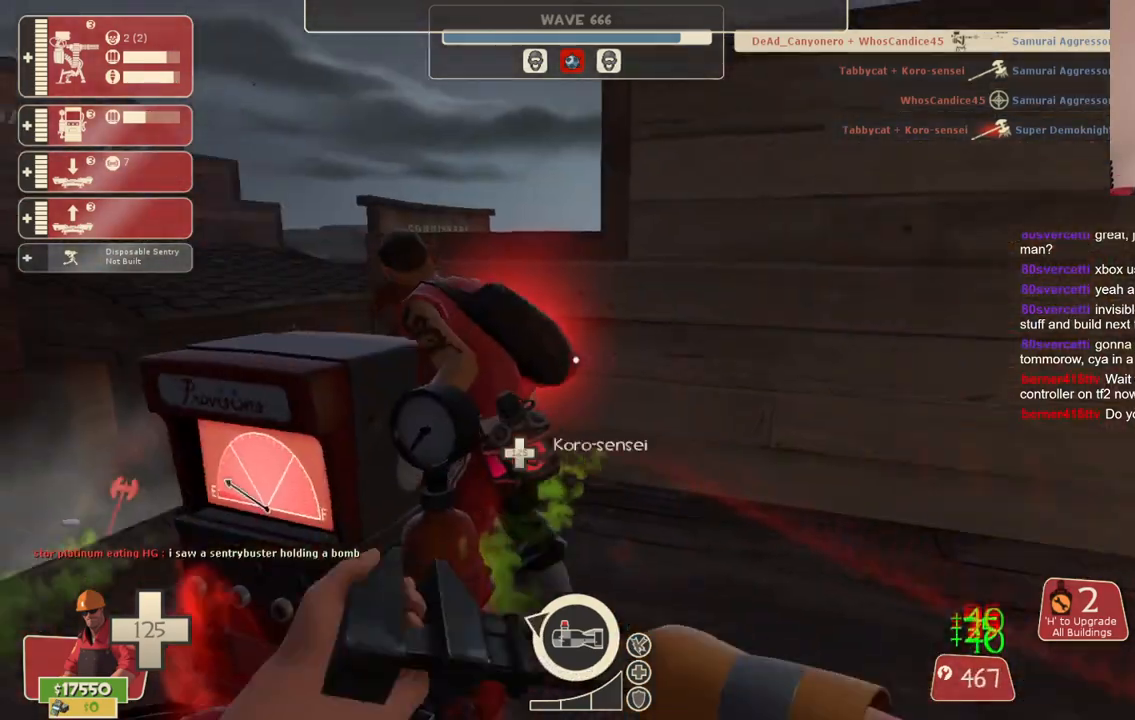
{"buttons": ["R2"], "left_stick": "center", "right_stick": "center", "events": [[200, "right_stick", "left"], [317, "right_stick", "center"]]}
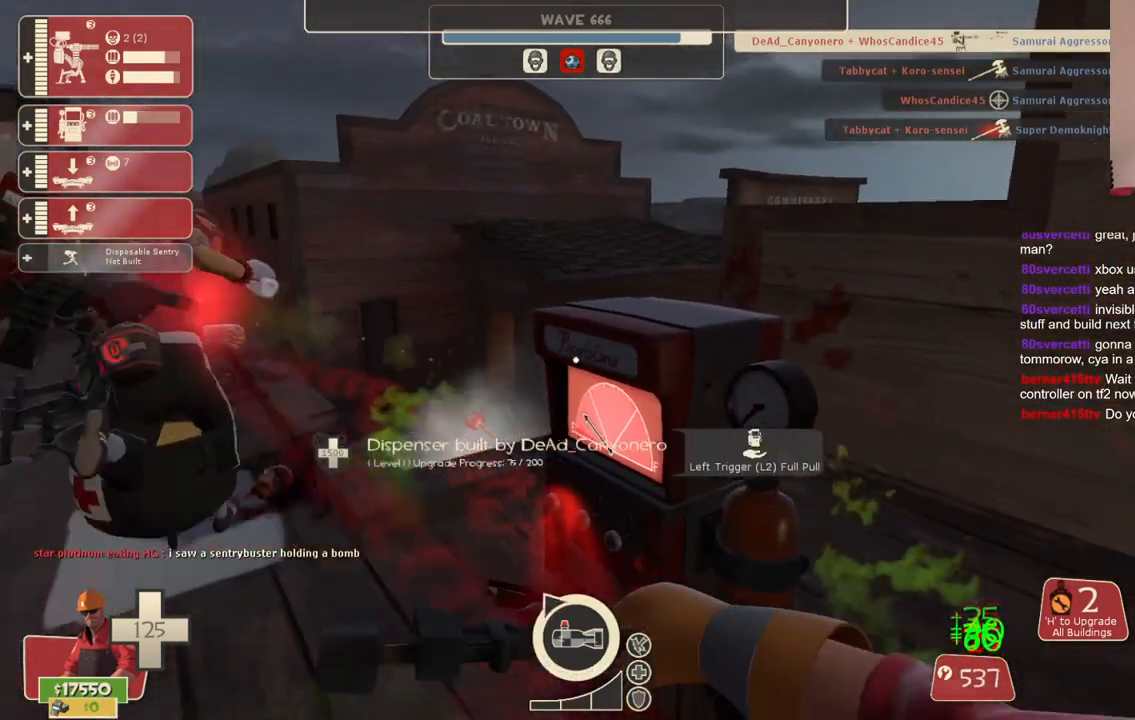
{"buttons": ["R2"], "left_stick": "center", "right_stick": "center", "events": []}
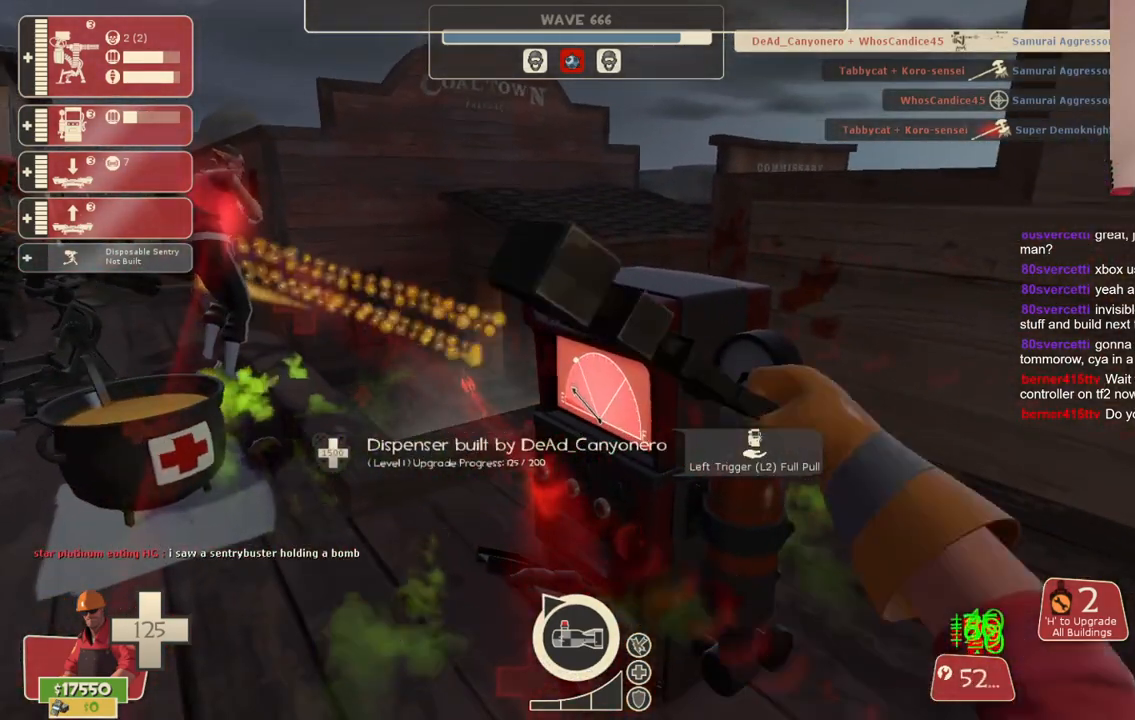
{"buttons": ["R2"], "left_stick": "center", "right_stick": "center", "events": []}
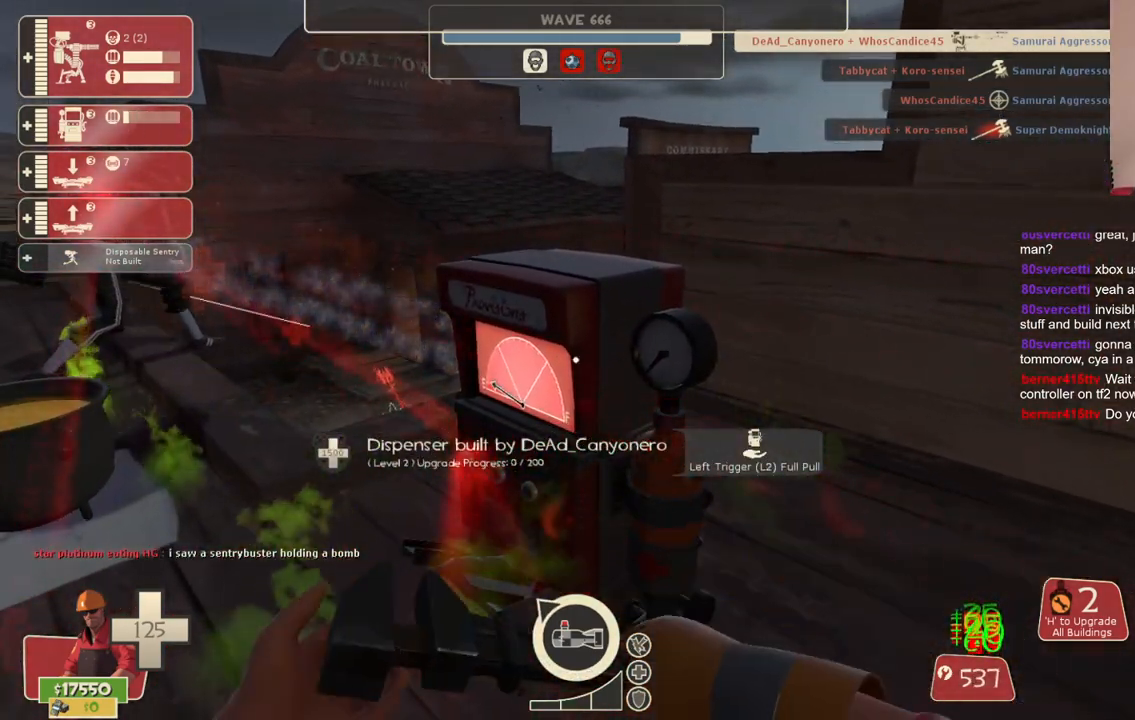
{"buttons": ["R2"], "left_stick": "center", "right_stick": "center", "events": []}
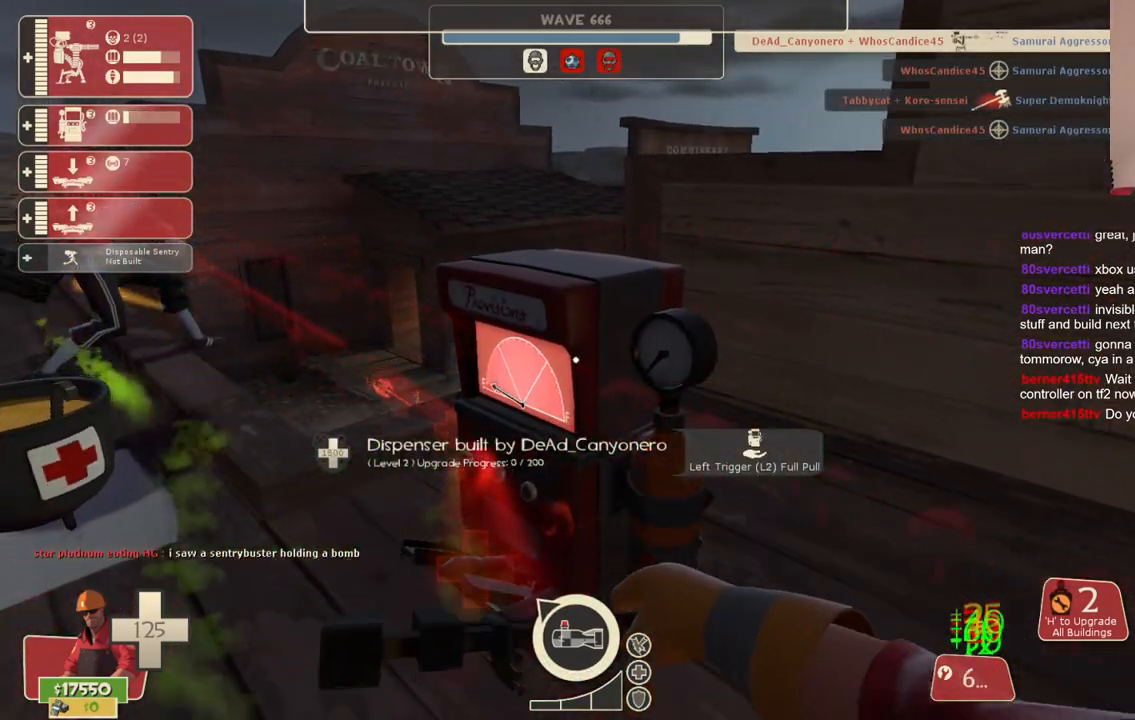
{"buttons": ["R2"], "left_stick": "center", "right_stick": "center", "events": []}
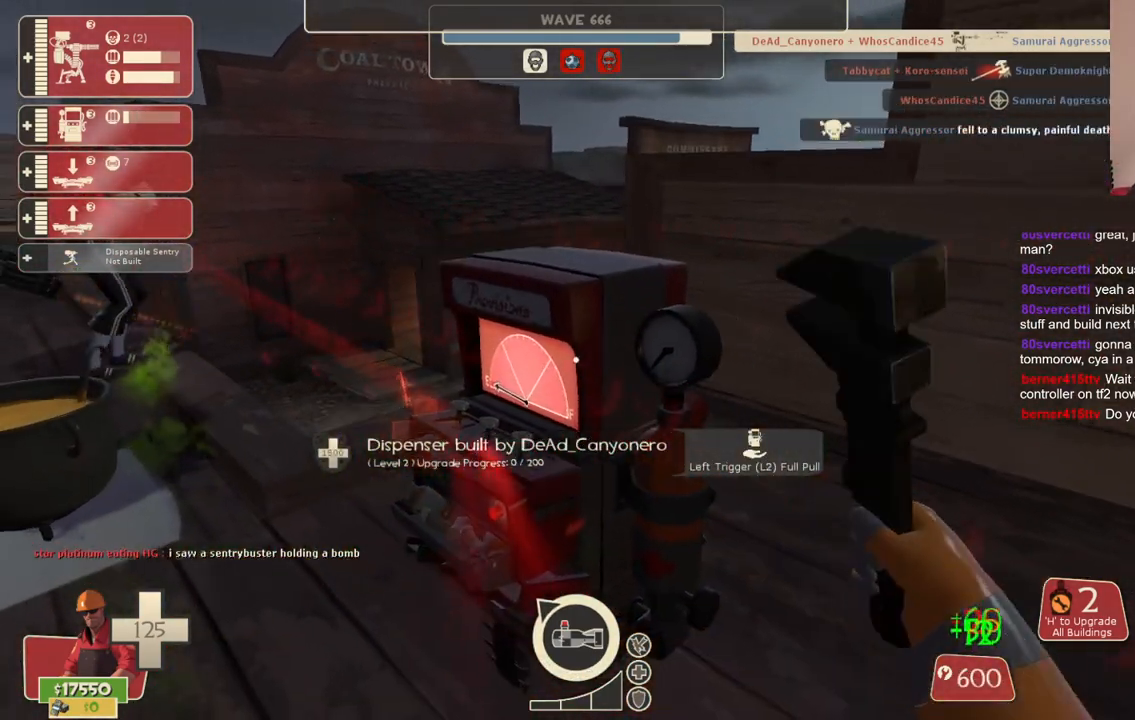
{"buttons": ["R2"], "left_stick": "center", "right_stick": "center", "events": []}
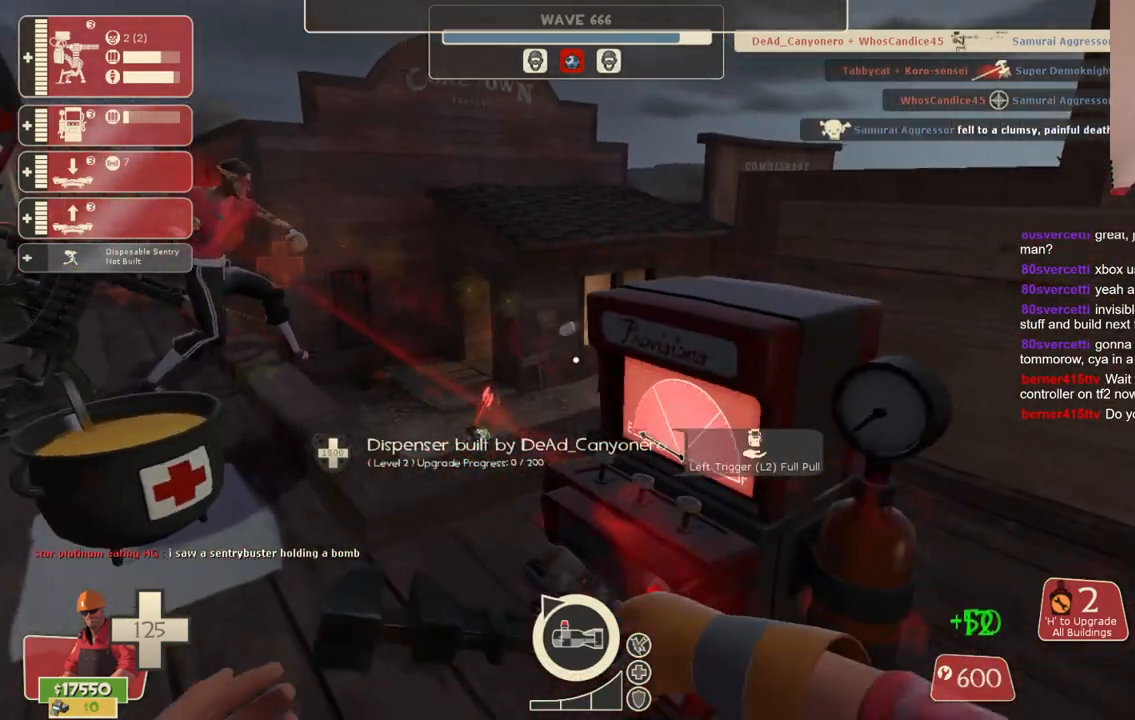
{"buttons": ["R2"], "left_stick": "center", "right_stick": "center", "events": [[217, "left_stick", "up-left"], [283, "left_stick", "center"]]}
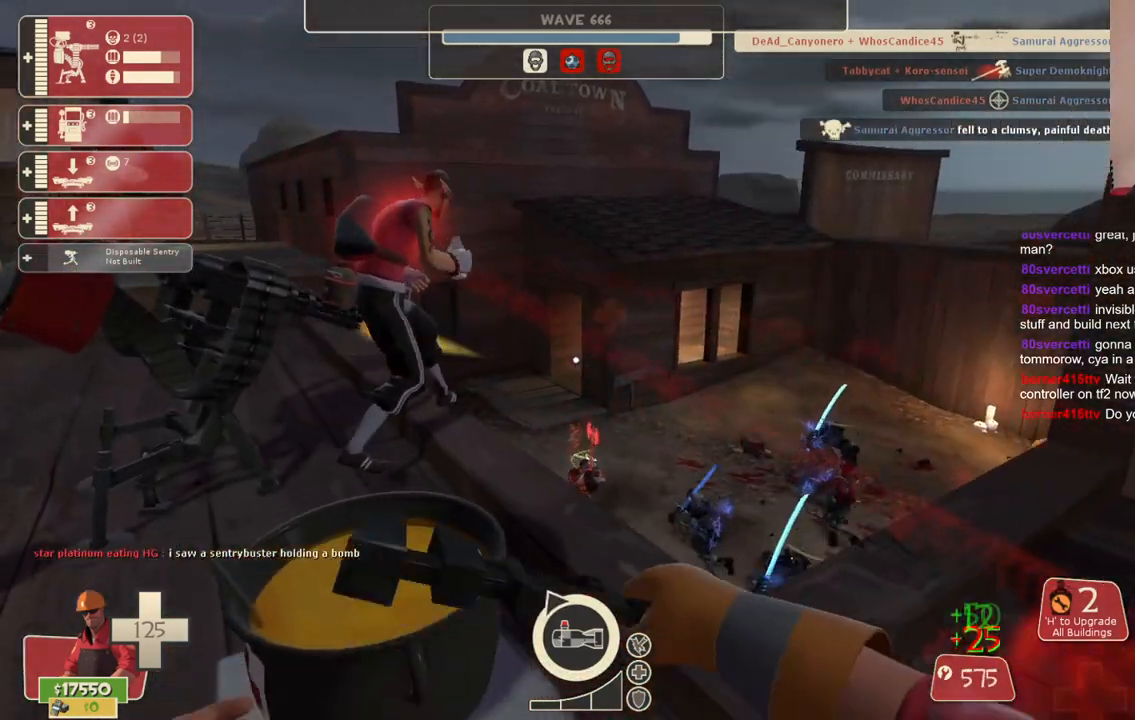
{"buttons": ["R2"], "left_stick": "center", "right_stick": "center", "events": [[17, "left_stick", "up-left"], [100, "left_stick", "center"]]}
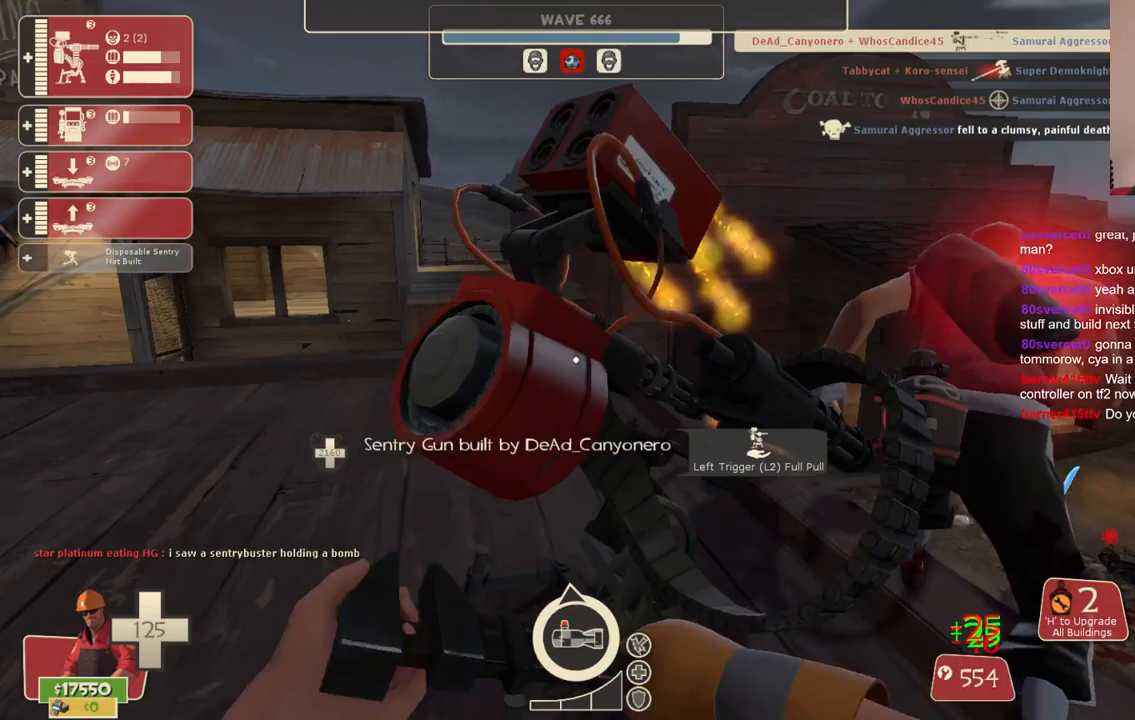
{"buttons": ["R2"], "left_stick": "center", "right_stick": "center", "events": []}